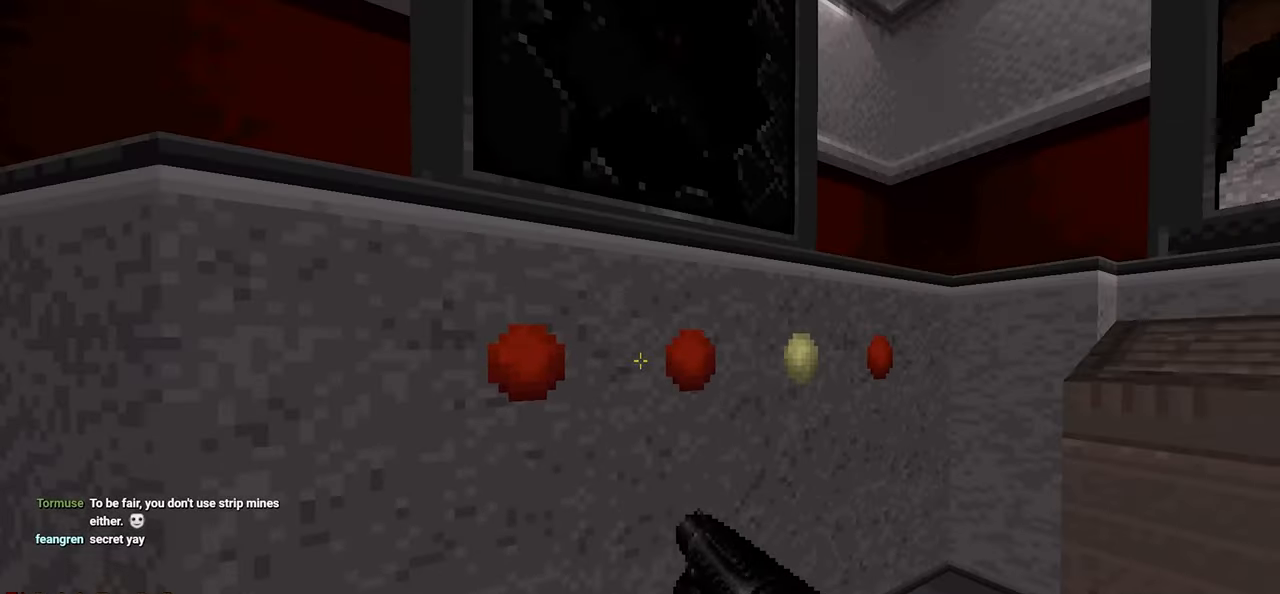
Gameplay with keyboard and mouse; each line is a JSON object with the keys and mouse buttons held at the frame after it. "events" lists presses ("down") and releases ("up") of "1", "2", "3", "4", "a", "alt", "c", "ctrl", "d", "e", "f", "q", "r", "s", "shift", "space", "tab", "v", "w", "x", "z" and "mouse_wheel" between this image and that frame as [ms after this image, input, new state], when the widget could be followed in between. "mouse_wheel" = the "wheel" button of the "mouse" list. No other keys are recorded. "wheel" means that the mouse wheel is clicked or scrolled. "mouse_move" is the direction in which the mouse moves at that frame (one of eight, or "still"), when it could be read.
{"keys": ["ctrl"], "mouse": [], "mouse_move": "left", "events": [[83, "d", "down"], [133, "d", "up"]]}
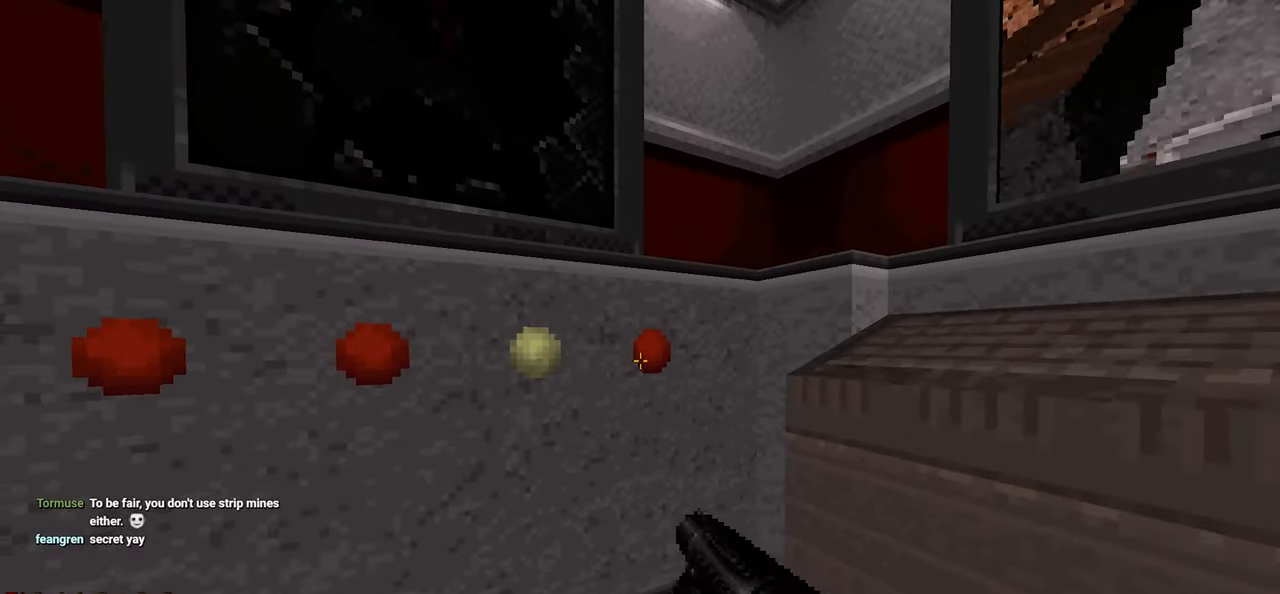
{"keys": ["ctrl"], "mouse": [], "mouse_move": "right", "events": []}
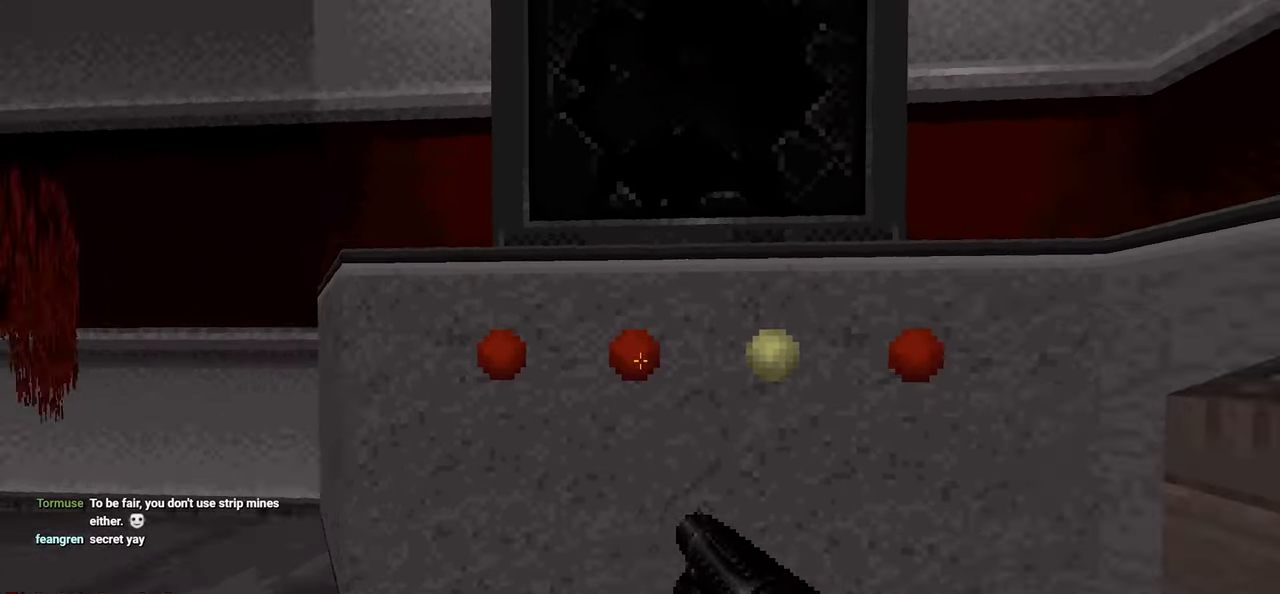
{"keys": ["ctrl"], "mouse": [], "mouse_move": "right", "events": []}
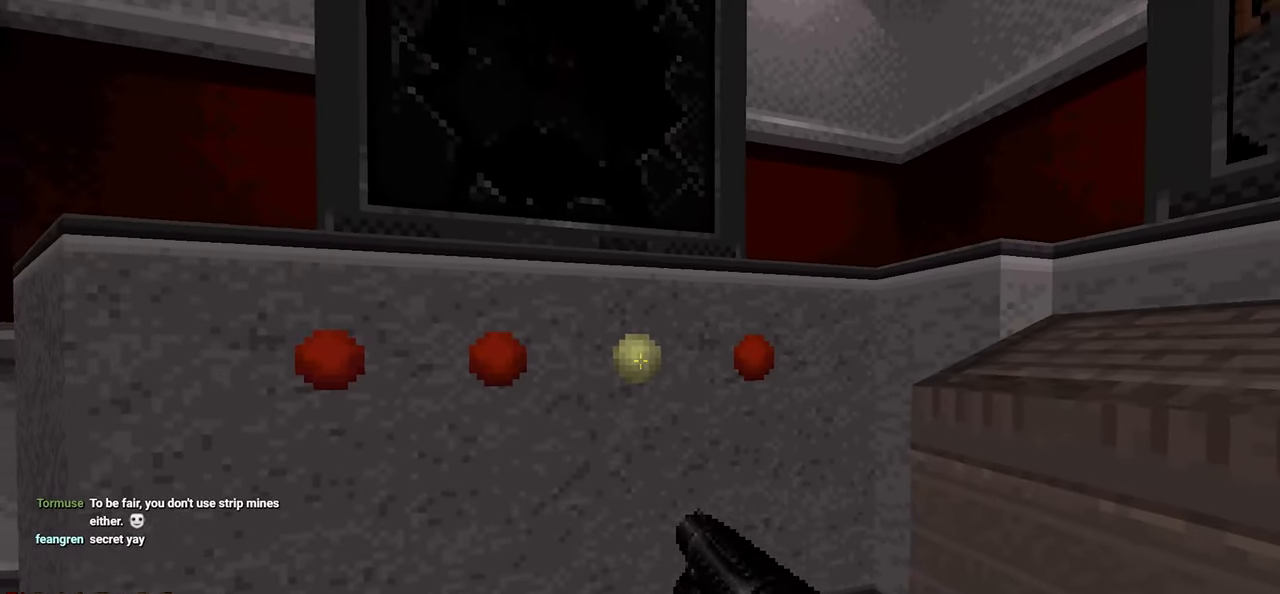
{"keys": ["ctrl", "w"], "mouse": [], "mouse_move": "still", "events": [[267, "e", "down"], [383, "e", "up"], [467, "w", "down"]]}
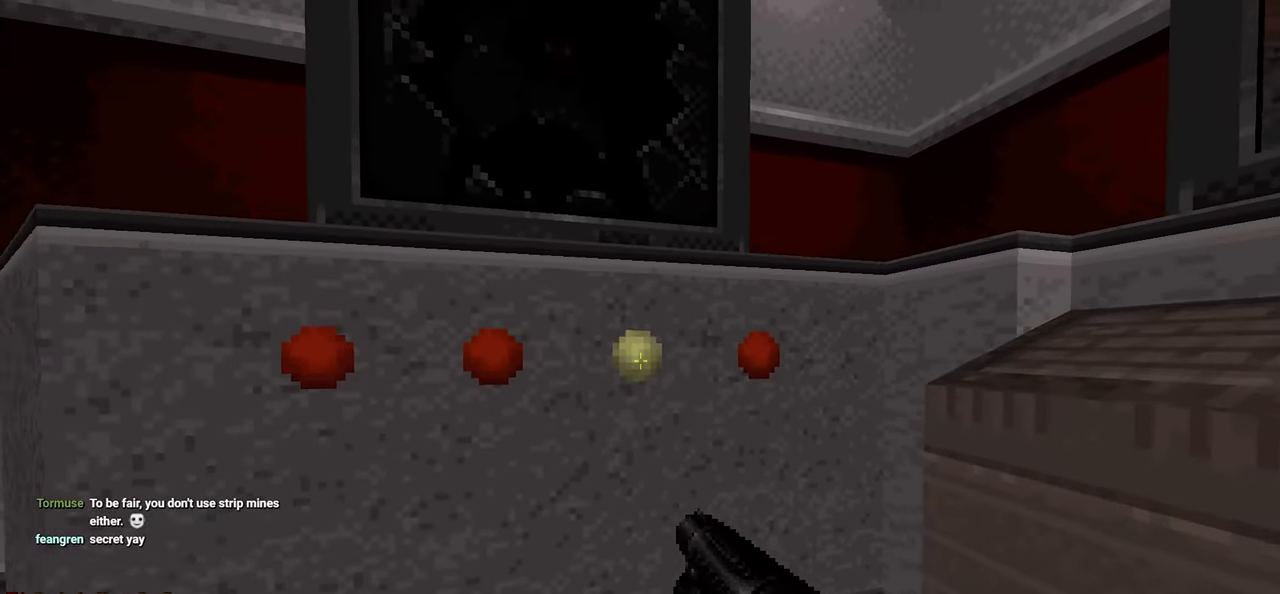
{"keys": ["ctrl"], "mouse": [], "mouse_move": "right", "events": [[50, "w", "up"], [250, "e", "down"], [333, "e", "up"]]}
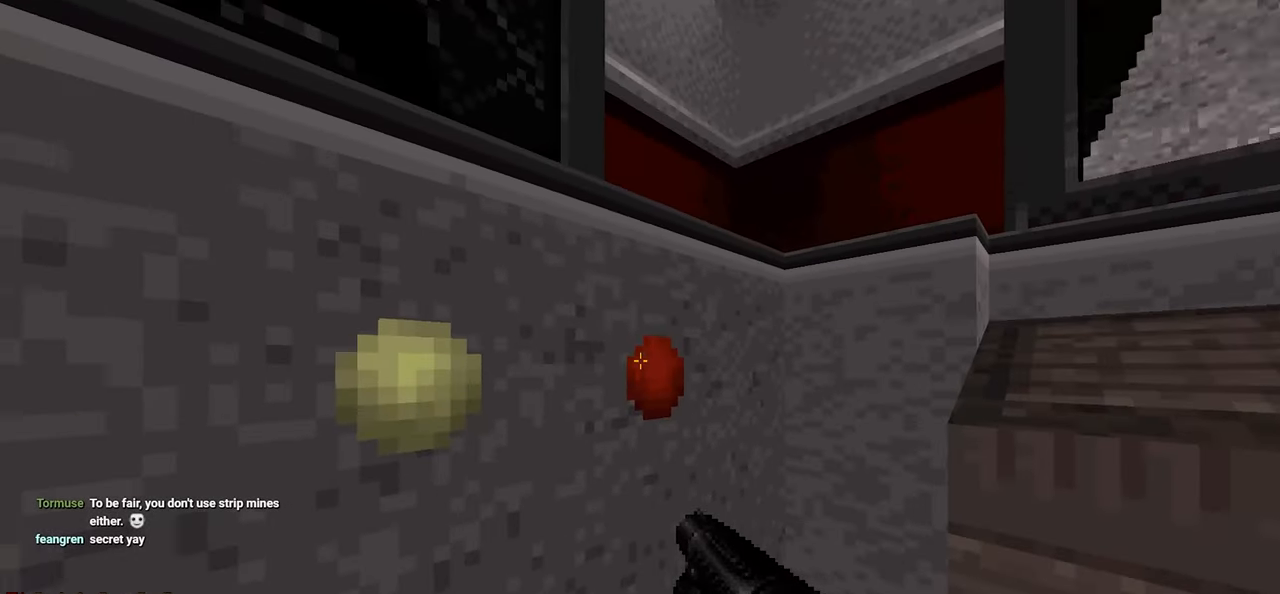
{"keys": ["ctrl"], "mouse": [], "mouse_move": "right", "events": [[117, "e", "down"], [217, "e", "up"]]}
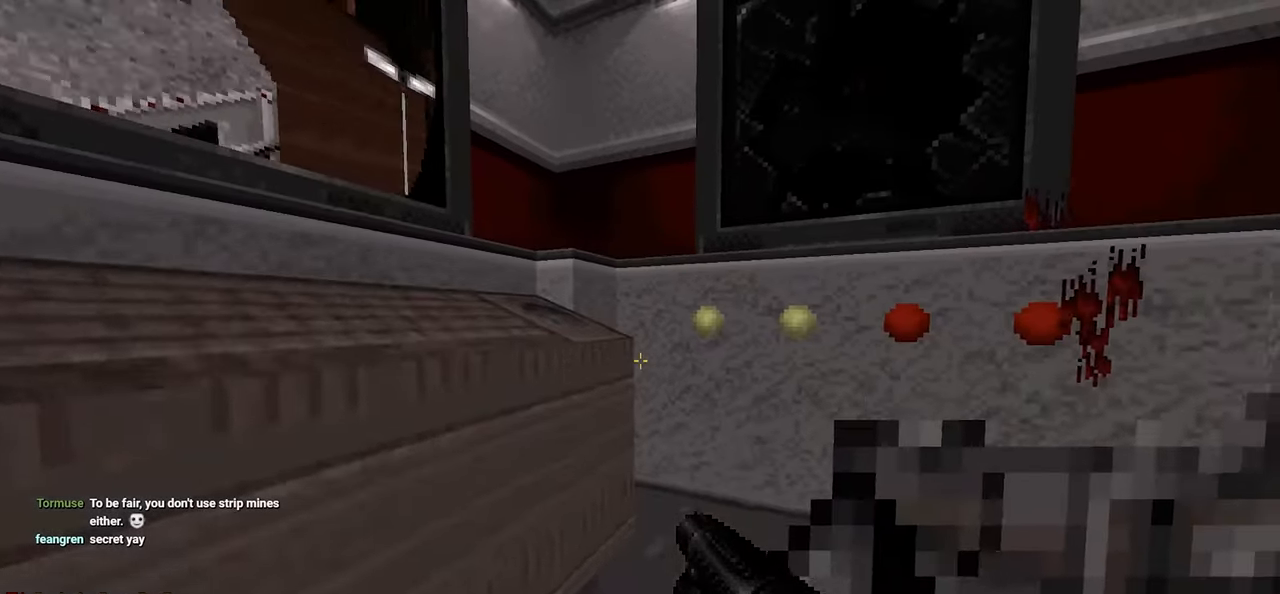
{"keys": ["ctrl"], "mouse": [], "mouse_move": "up-left", "events": [[50, "d", "down"], [100, "d", "up"], [133, "w", "down"], [233, "w", "up"]]}
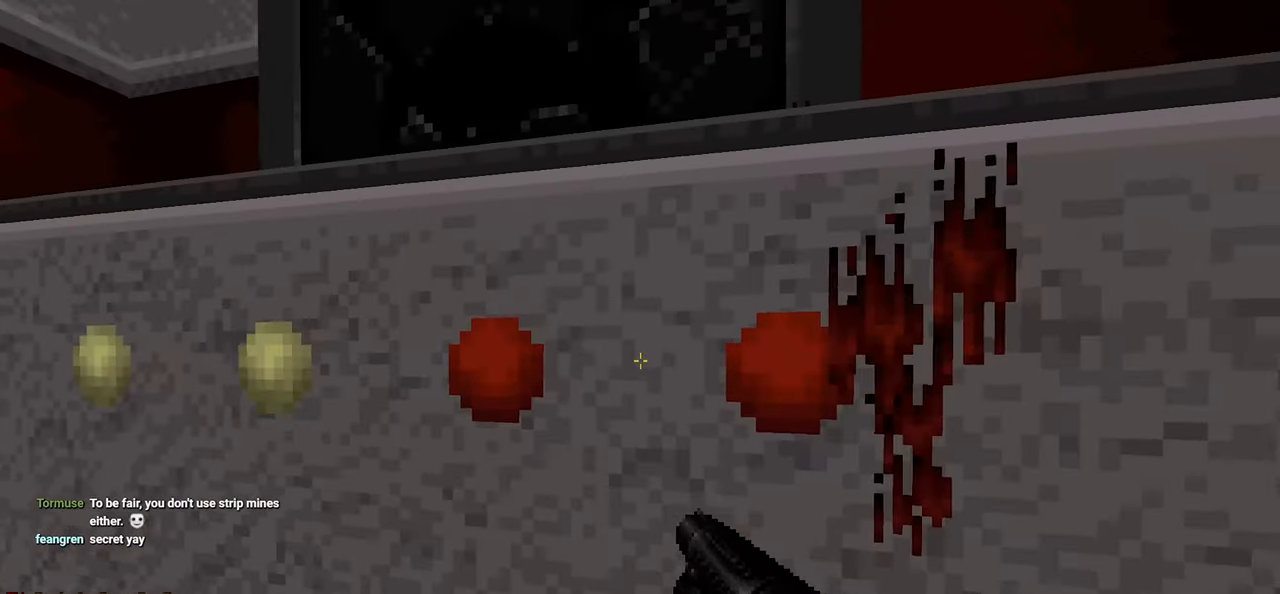
{"keys": ["ctrl"], "mouse": [], "mouse_move": "right", "events": [[50, "a", "down"], [150, "a", "up"], [283, "e", "down"], [383, "e", "up"]]}
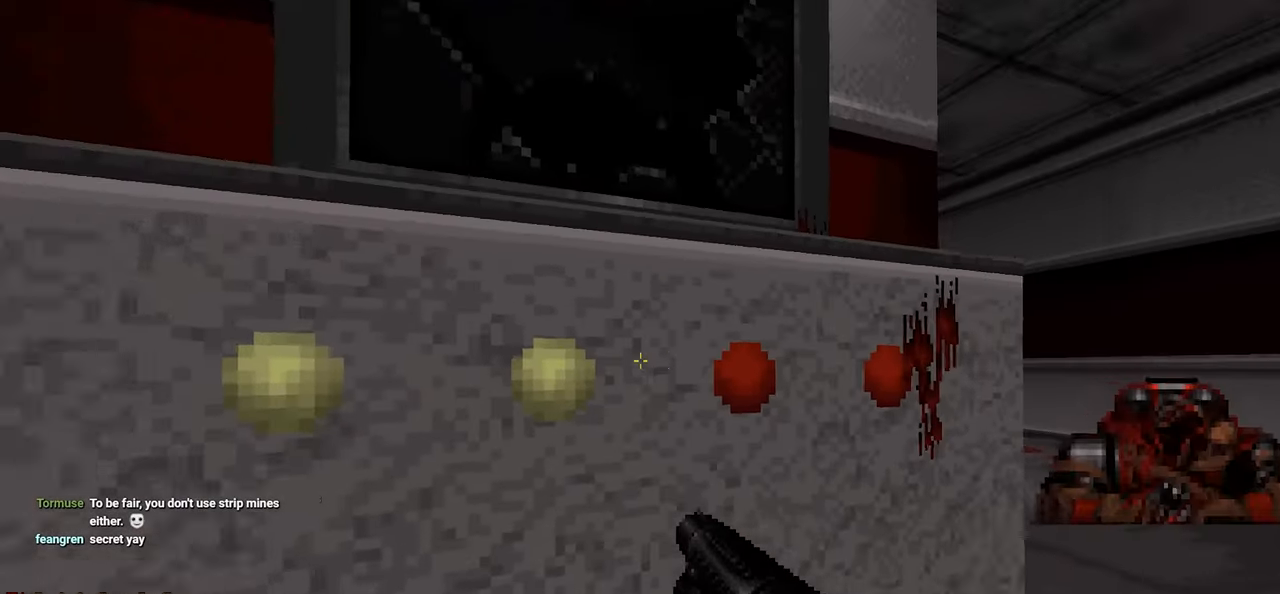
{"keys": [], "mouse": [], "mouse_move": "left", "events": [[17, "e", "down"], [67, "e", "up"], [217, "d", "down"], [400, "d", "up"], [500, "ctrl", "up"]]}
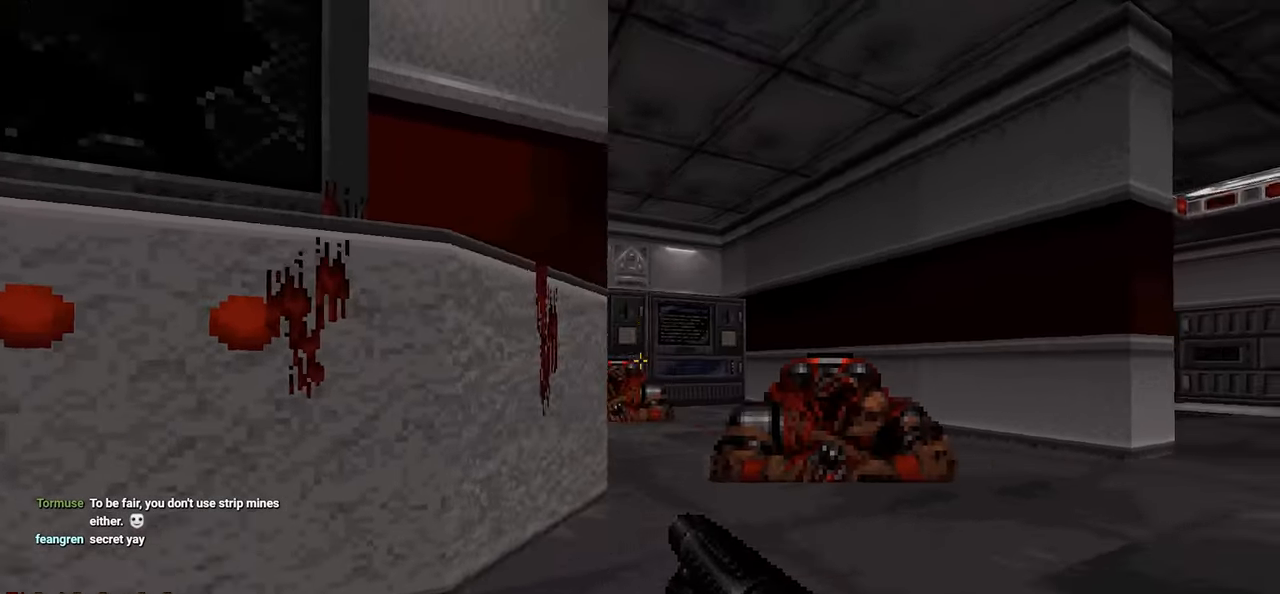
{"keys": ["w"], "mouse": [], "mouse_move": "left", "events": [[33, "w", "down"], [83, "d", "down"], [183, "w", "up"], [233, "d", "up"], [467, "w", "down"]]}
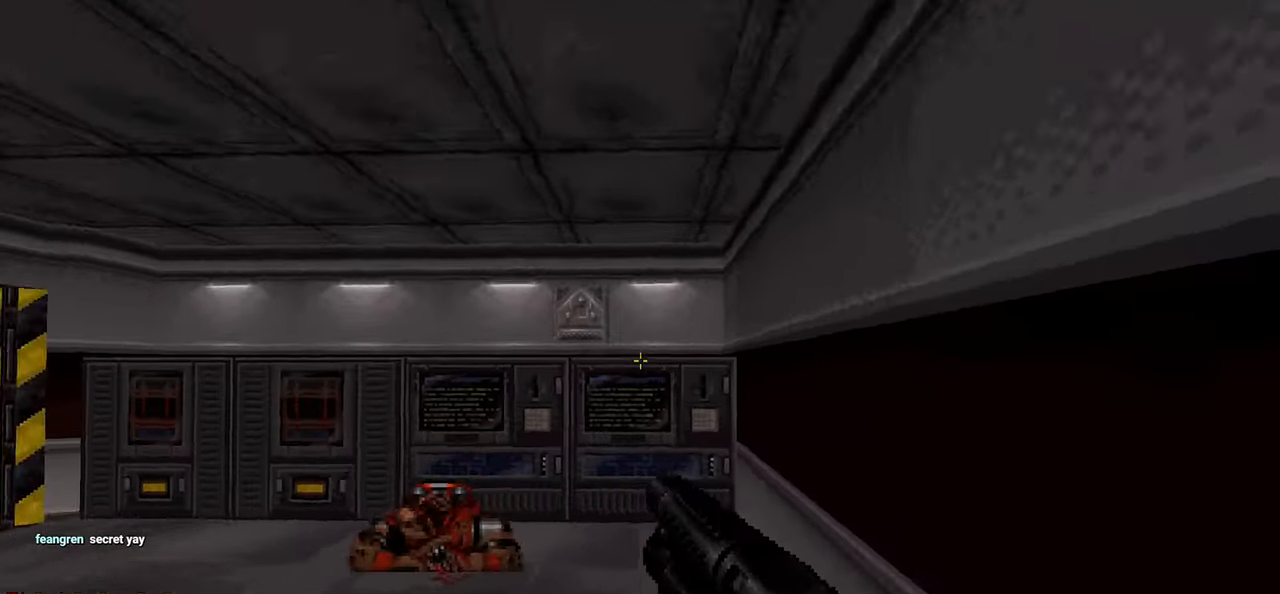
{"keys": ["w"], "mouse": [], "mouse_move": "left", "events": [[67, "w", "up"], [384, "w", "down"]]}
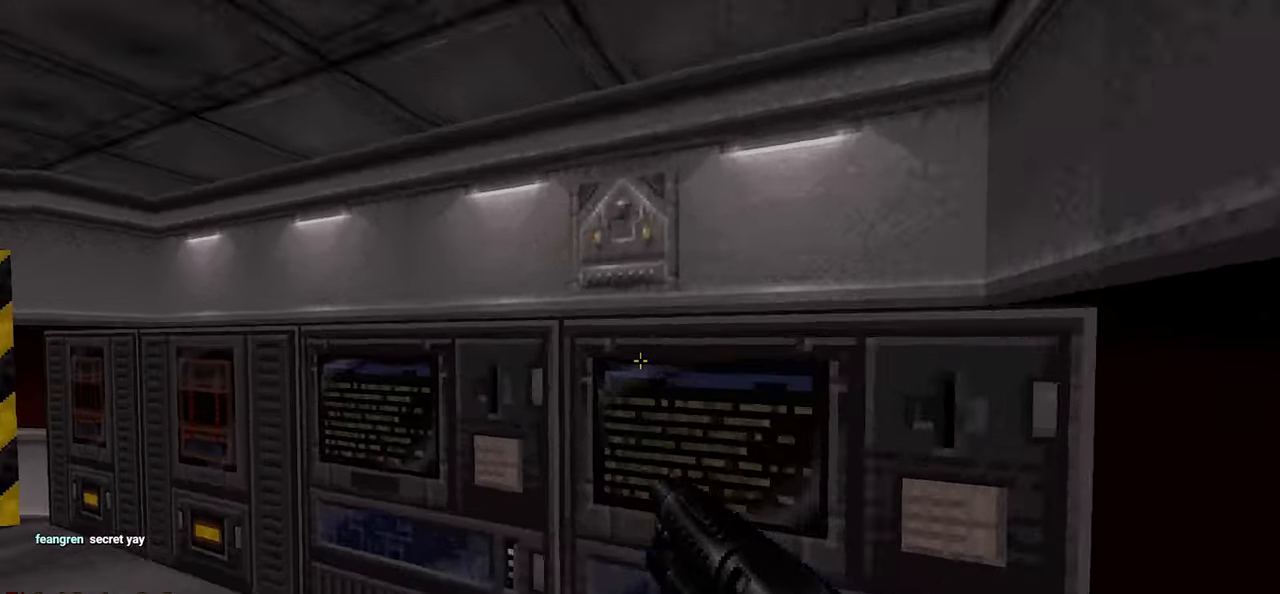
{"keys": ["ctrl"], "mouse": [], "mouse_move": "down-left", "events": [[34, "w", "up"], [117, "d", "down"], [217, "space", "down"], [267, "ctrl", "down"], [267, "d", "up"], [300, "space", "up"], [300, "w", "down"], [417, "w", "up"]]}
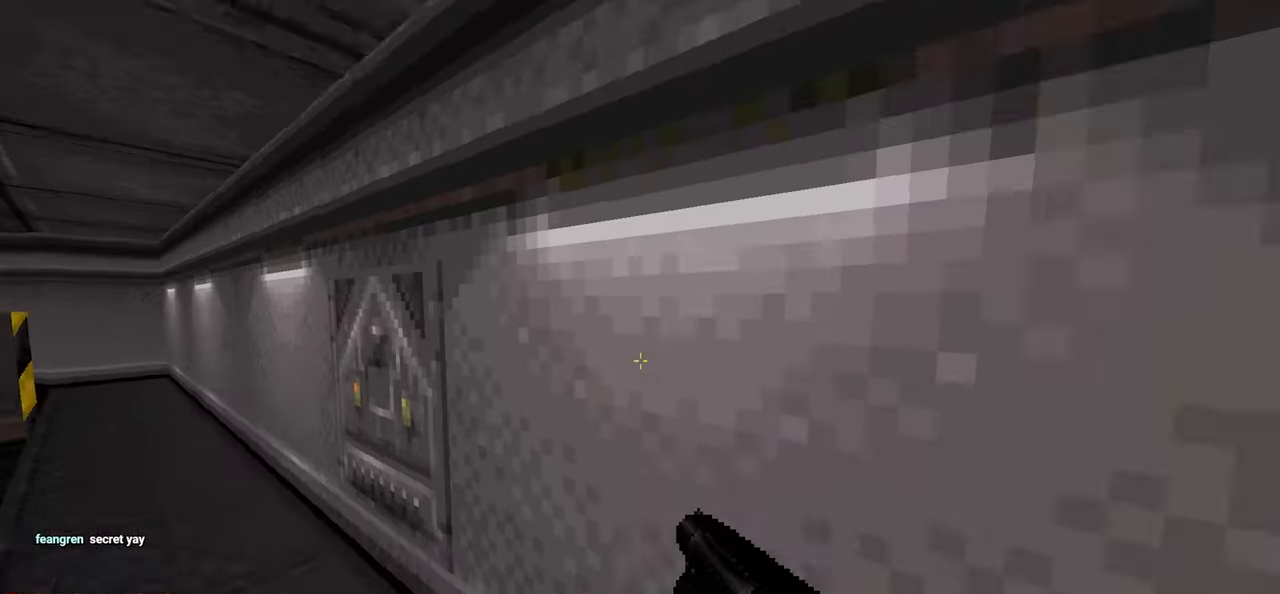
{"keys": ["ctrl"], "mouse": [], "mouse_move": "right", "events": [[334, "a", "down"], [334, "w", "down"], [367, "a", "up"], [417, "e", "down"], [417, "w", "up"], [467, "e", "up"]]}
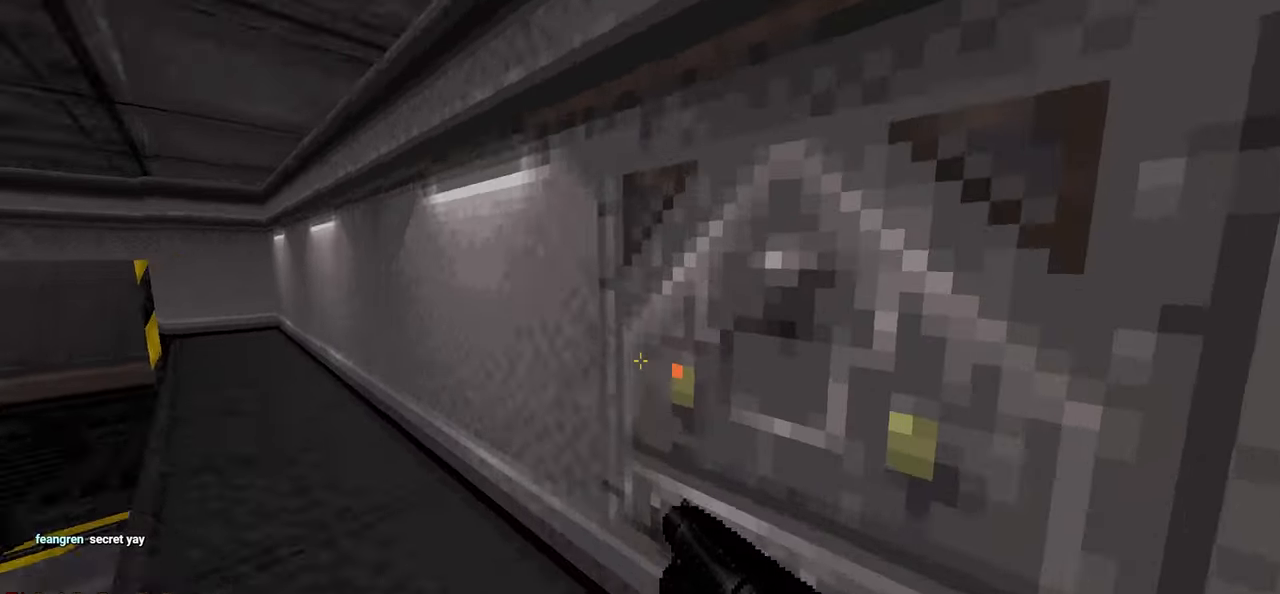
{"keys": ["a", "ctrl", "e", "w"], "mouse": [], "mouse_move": "left", "events": [[200, "e", "down"], [334, "e", "up"], [334, "w", "down"], [434, "a", "down"], [434, "e", "down"]]}
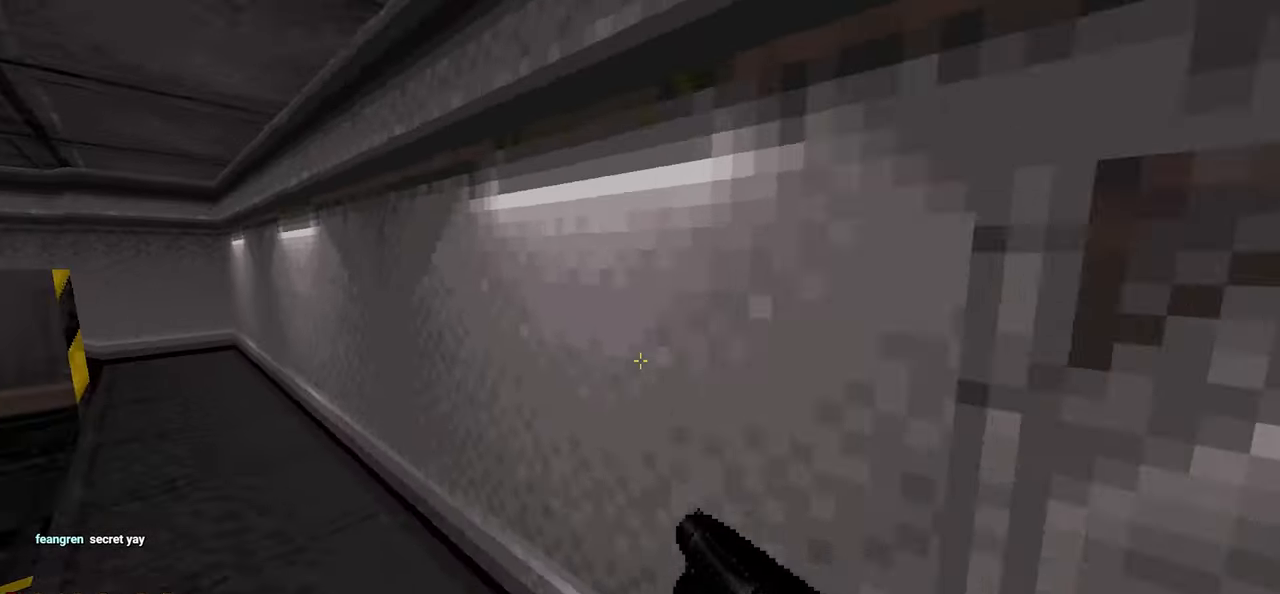
{"keys": ["a", "ctrl"], "mouse": [], "mouse_move": "left", "events": [[17, "e", "up"], [167, "a", "up"], [300, "a", "down"], [350, "w", "up"]]}
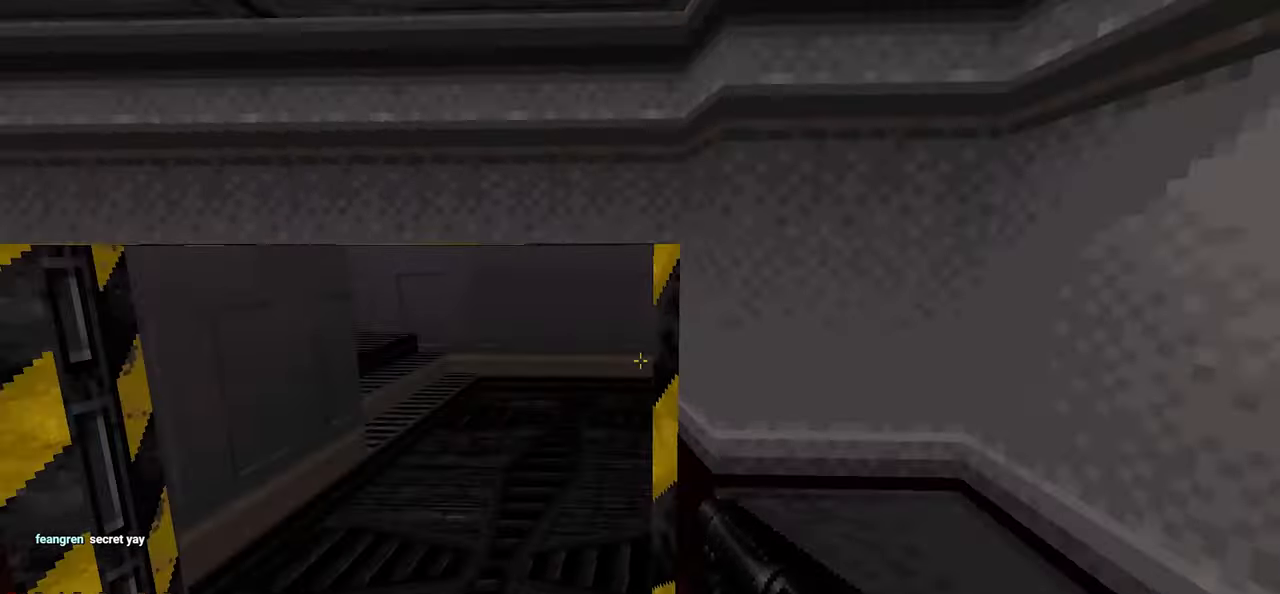
{"keys": ["d"], "mouse": [], "mouse_move": "up-right", "events": [[34, "a", "up"], [184, "ctrl", "up"], [184, "d", "down"], [334, "d", "up"], [334, "w", "down"], [417, "d", "down"], [500, "w", "up"]]}
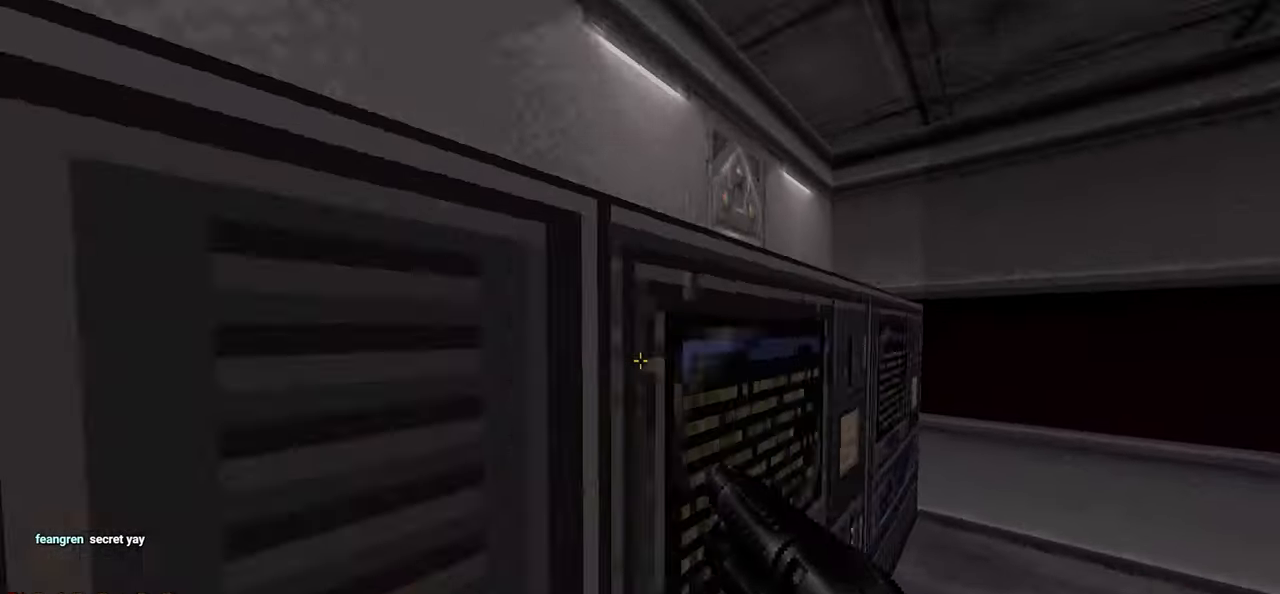
{"keys": [], "mouse": [], "mouse_move": "right", "events": [[200, "d", "up"], [250, "a", "down"], [334, "a", "up"]]}
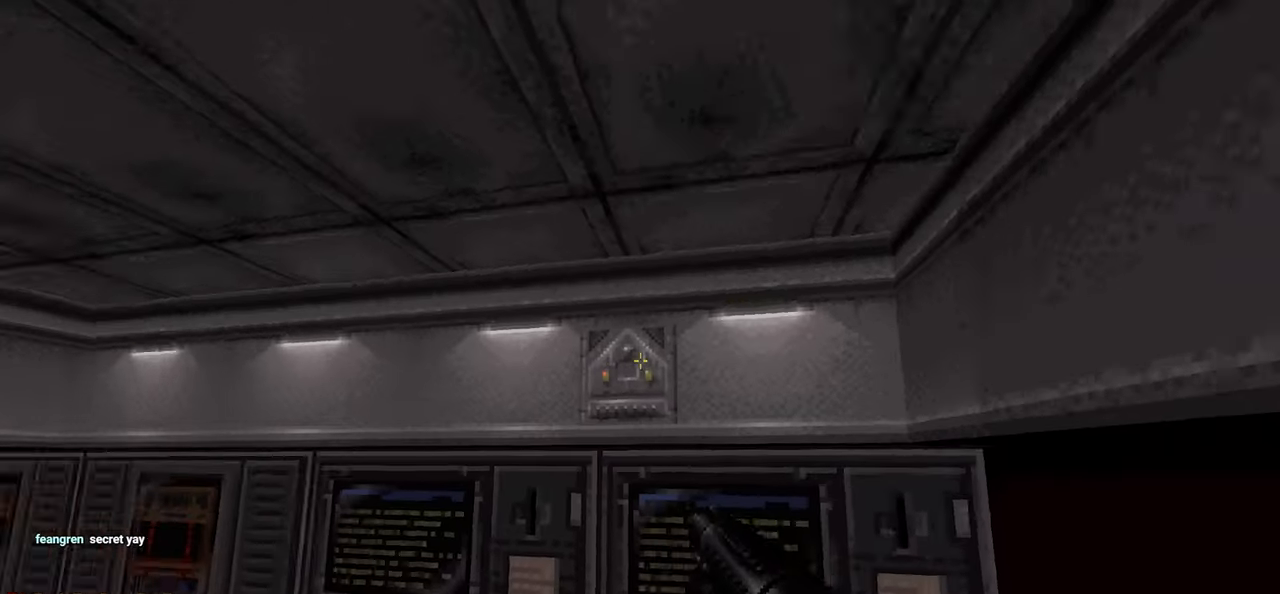
{"keys": [], "mouse": [], "mouse_move": "right", "events": [[350, "w", "down"], [450, "d", "down"], [450, "w", "up"], [500, "d", "up"]]}
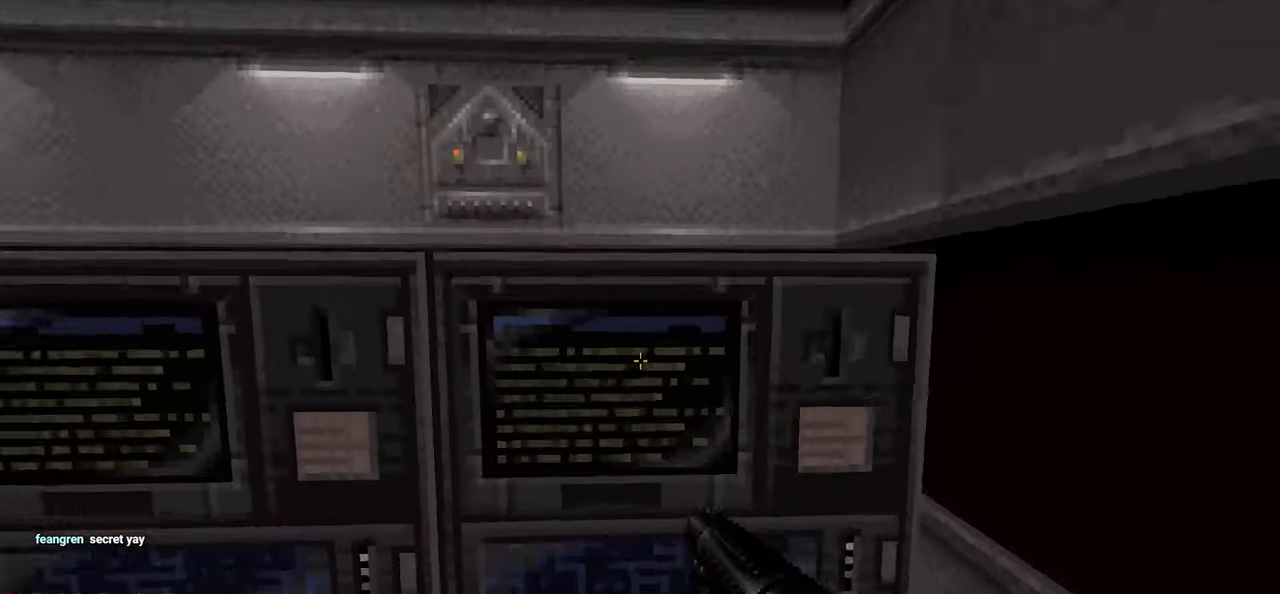
{"keys": ["a", "shift"], "mouse": [], "mouse_move": "left", "events": [[184, "shift", "down"], [500, "a", "down"]]}
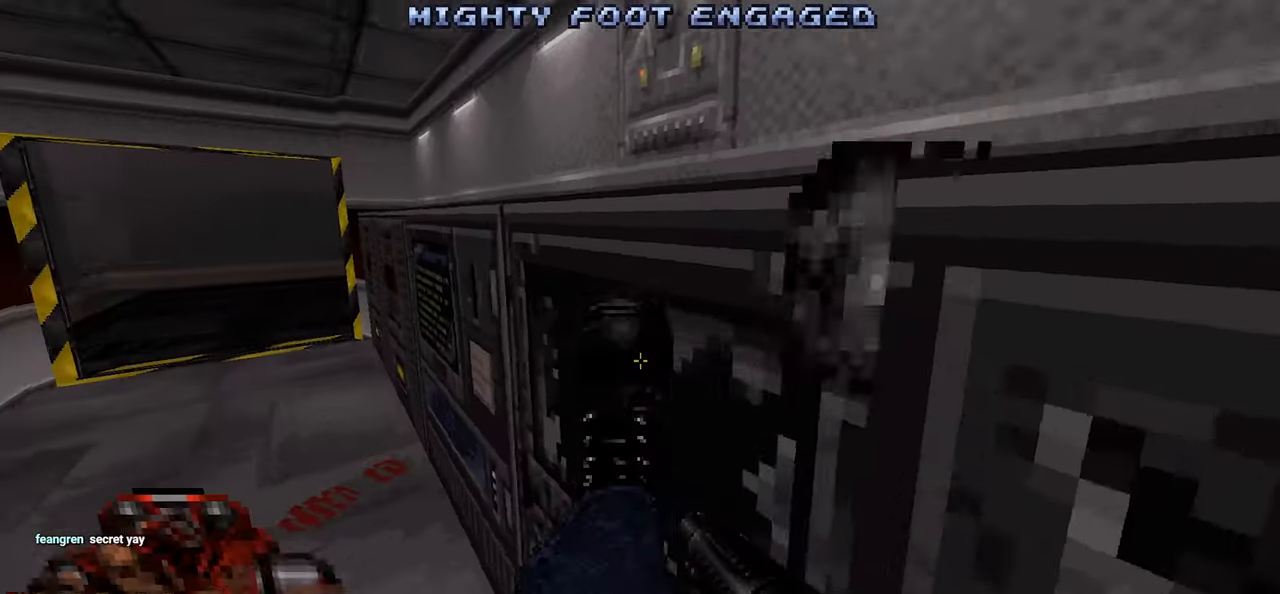
{"keys": ["a", "shift"], "mouse": [], "mouse_move": "left", "events": [[50, "w", "down"], [150, "a", "up"], [150, "w", "up"], [484, "a", "down"]]}
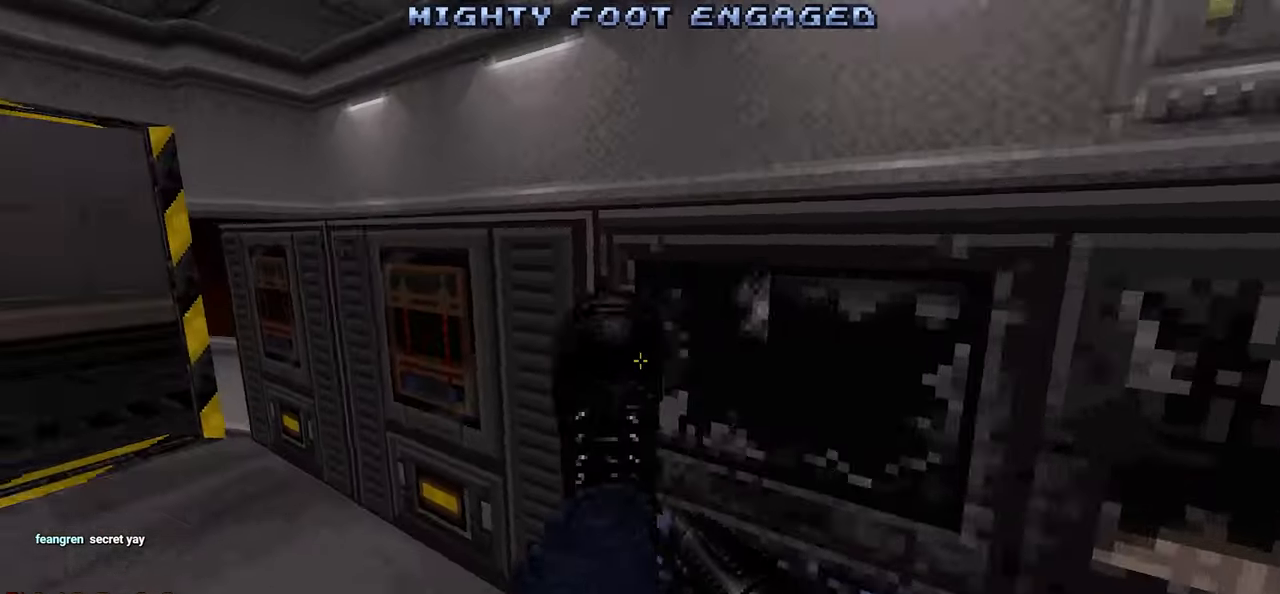
{"keys": ["shift"], "mouse": [], "mouse_move": "left", "events": [[67, "a", "up"], [217, "w", "down"], [300, "w", "up"]]}
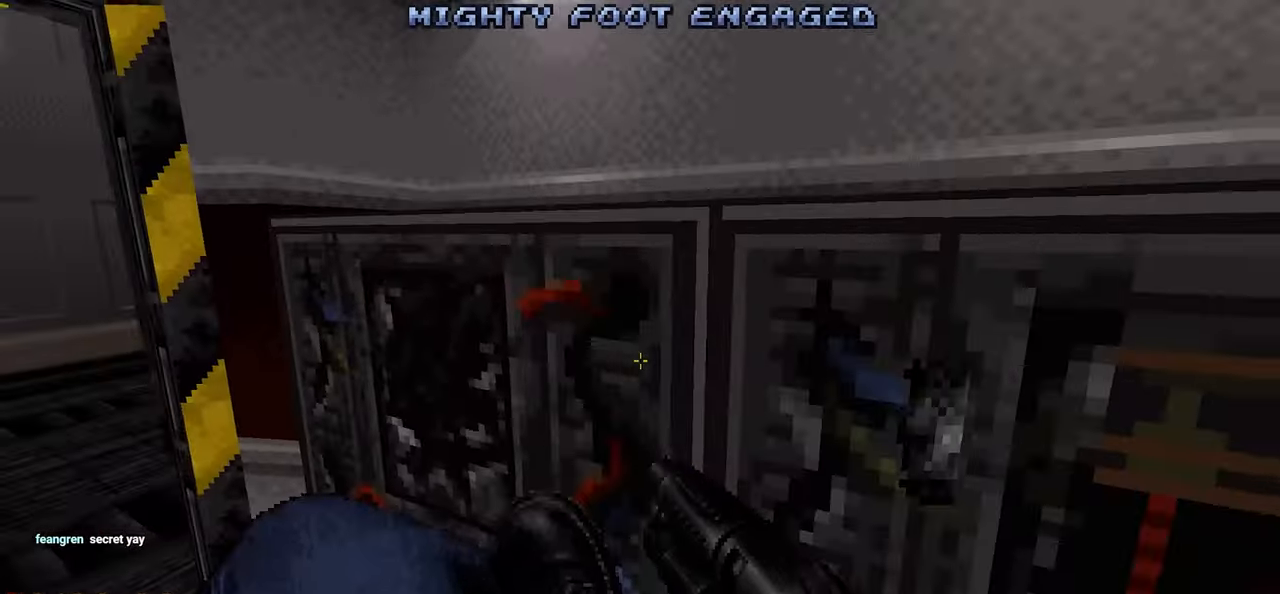
{"keys": ["shift"], "mouse": [], "mouse_move": "up-right", "events": [[134, "s", "down"], [184, "d", "down"], [184, "s", "up"], [283, "d", "up"]]}
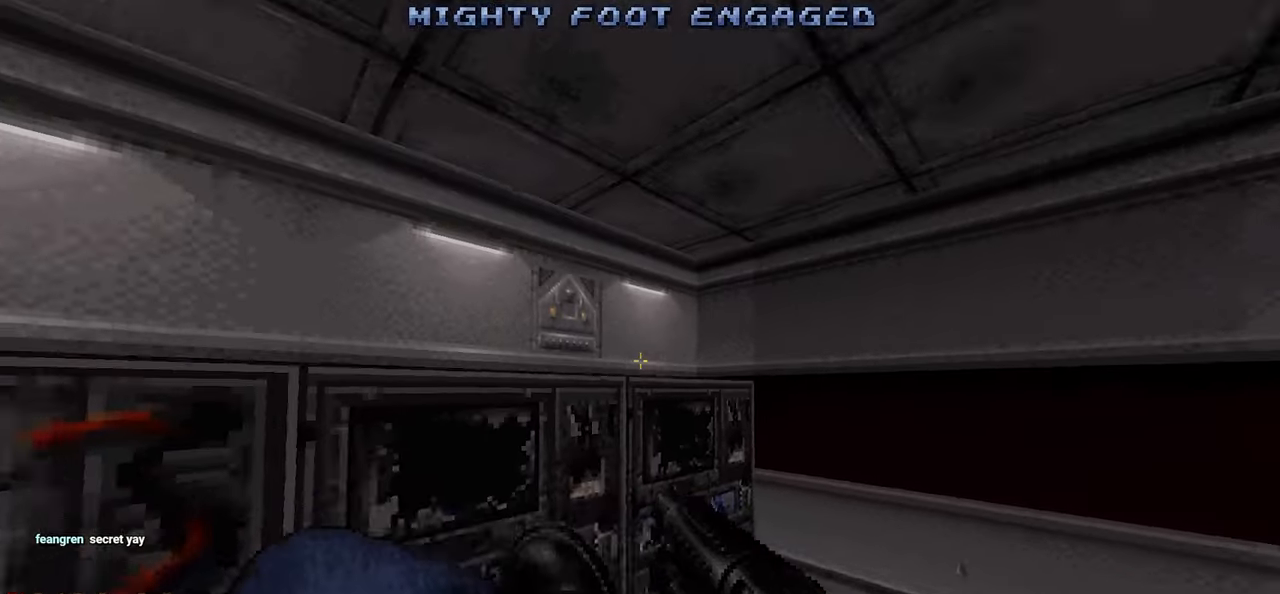
{"keys": [], "mouse": [], "mouse_move": "left", "events": [[16, "shift", "up"], [200, "a", "down"], [283, "w", "down"], [333, "a", "up"], [383, "w", "up"]]}
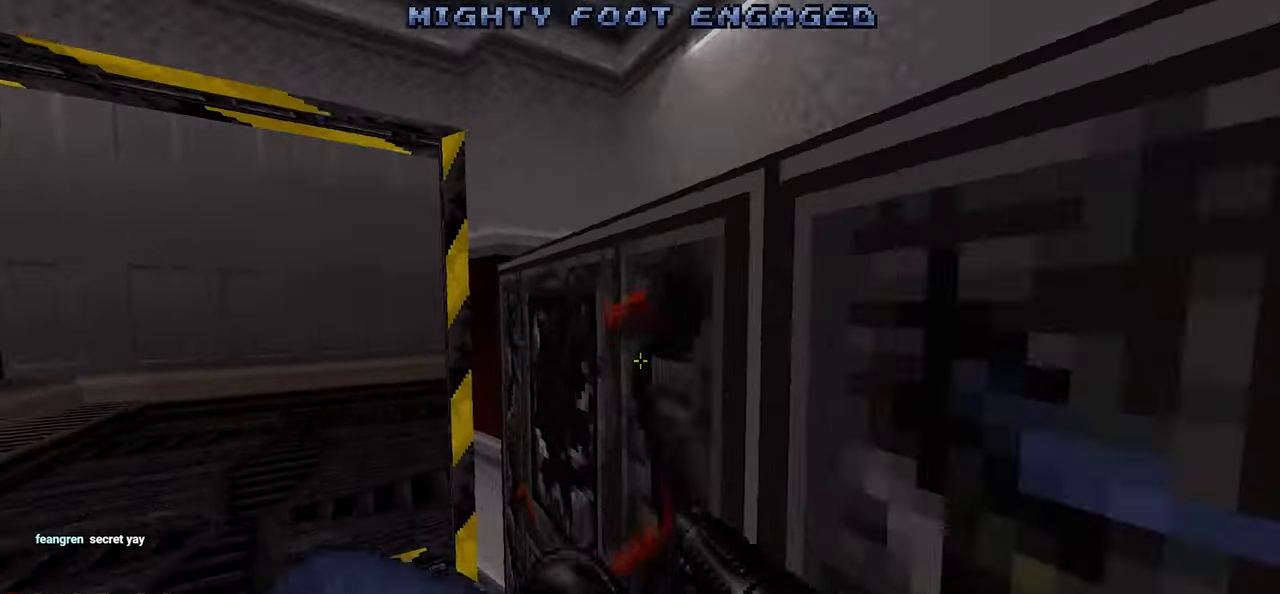
{"keys": [], "mouse": [], "mouse_move": "up-right", "events": [[33, "a", "down"], [83, "w", "down"], [216, "w", "up"], [266, "a", "up"]]}
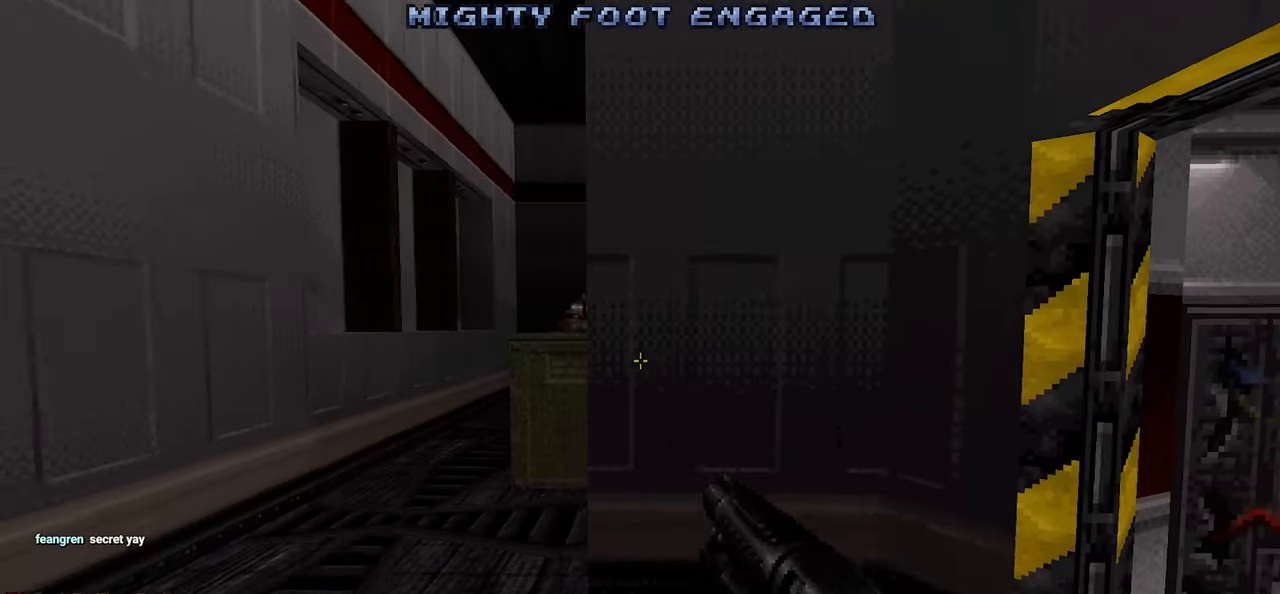
{"keys": ["w"], "mouse": [], "mouse_move": "right", "events": [[316, "a", "down"], [316, "w", "down"], [466, "a", "up"]]}
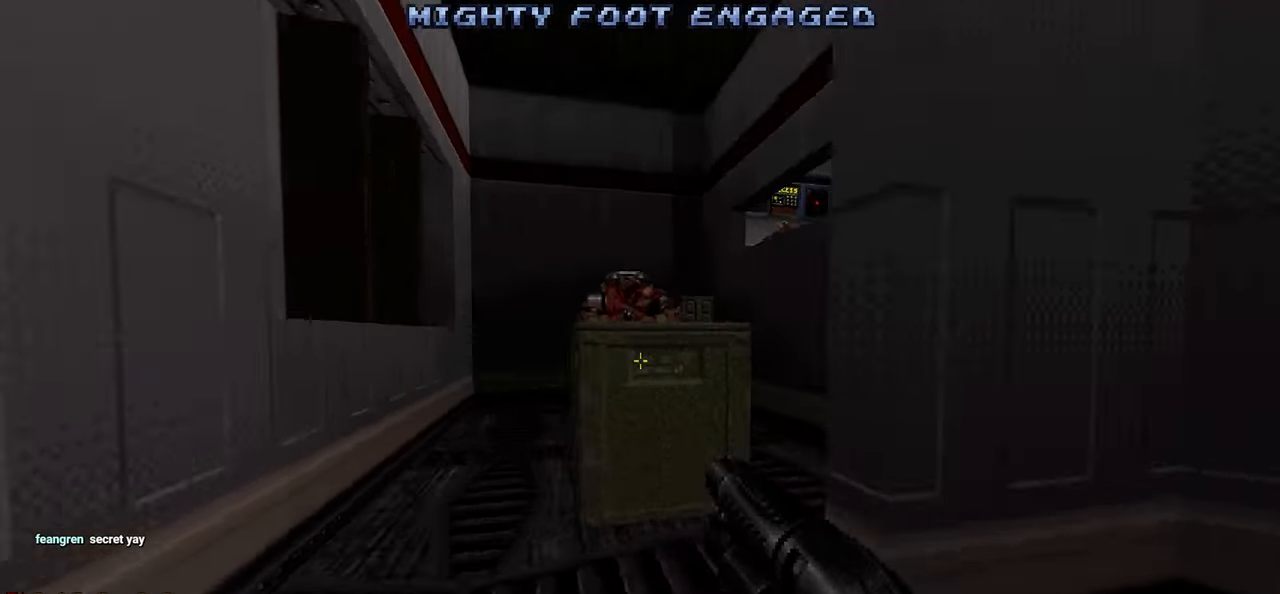
{"keys": ["w"], "mouse": [], "mouse_move": "down-left", "events": [[16, "w", "up"], [66, "d", "down"], [200, "d", "up"], [300, "a", "down"], [300, "w", "down"], [433, "a", "up"]]}
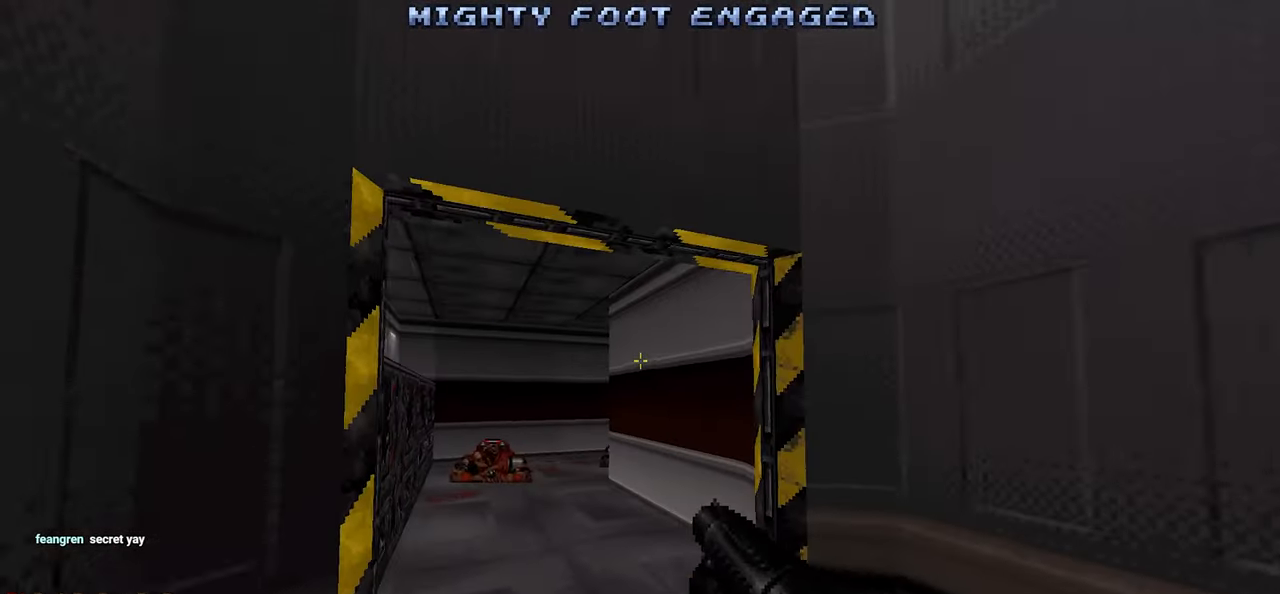
{"keys": [], "mouse": [], "mouse_move": "still", "events": [[33, "d", "down"], [116, "w", "up"], [166, "a", "down"], [166, "d", "up"], [300, "a", "up"], [400, "tab", "down"], [500, "tab", "up"]]}
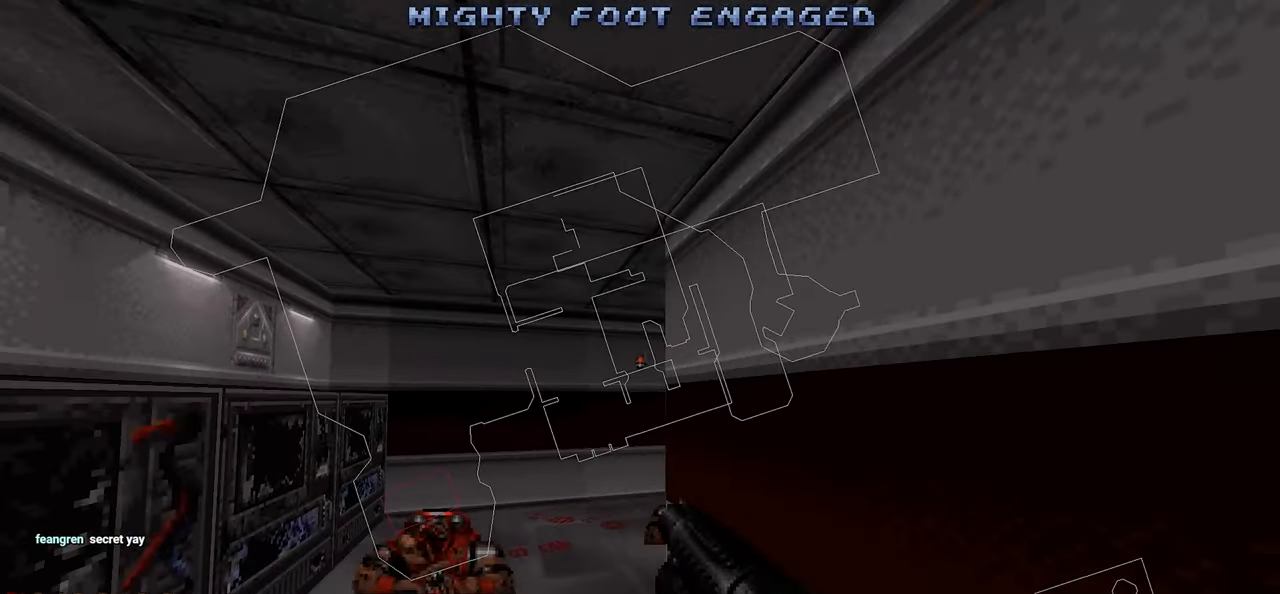
{"keys": [], "mouse": [], "mouse_move": "still", "events": [[50, "tab", "down"], [133, "tab", "up"]]}
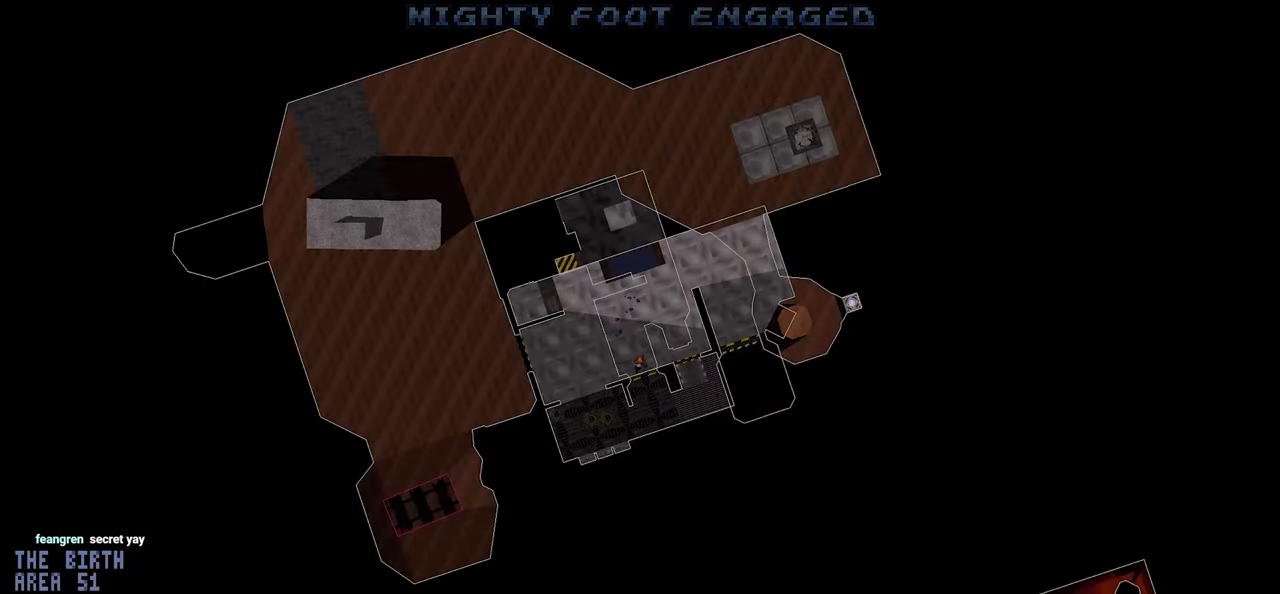
{"keys": [], "mouse": [], "mouse_move": "still", "events": []}